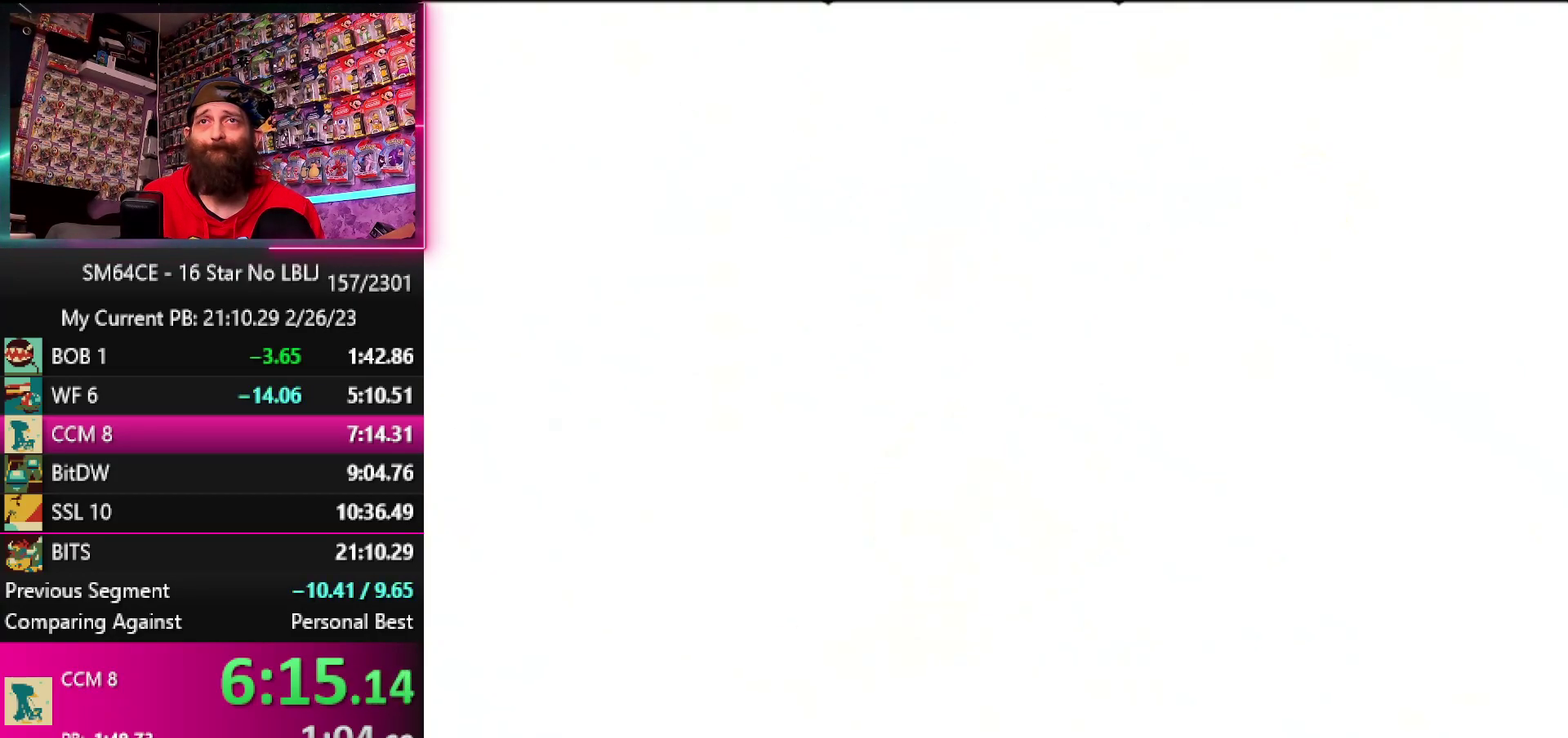
Gameplay with a controller (Nintendo layout); each line is a JSON object with the inputs held at the frame after it. "events" lists button and stick changes between this image and that frame as [ms after this image, input, new state], when the widget could be followed in between. Not read: DPAD_DOWN DPAD_LEFT DPAD_RIGHT DPAD_UP L3 R3.
{"buttons": [], "left_stick": "center", "events": [[50, "left_stick", "center"]]}
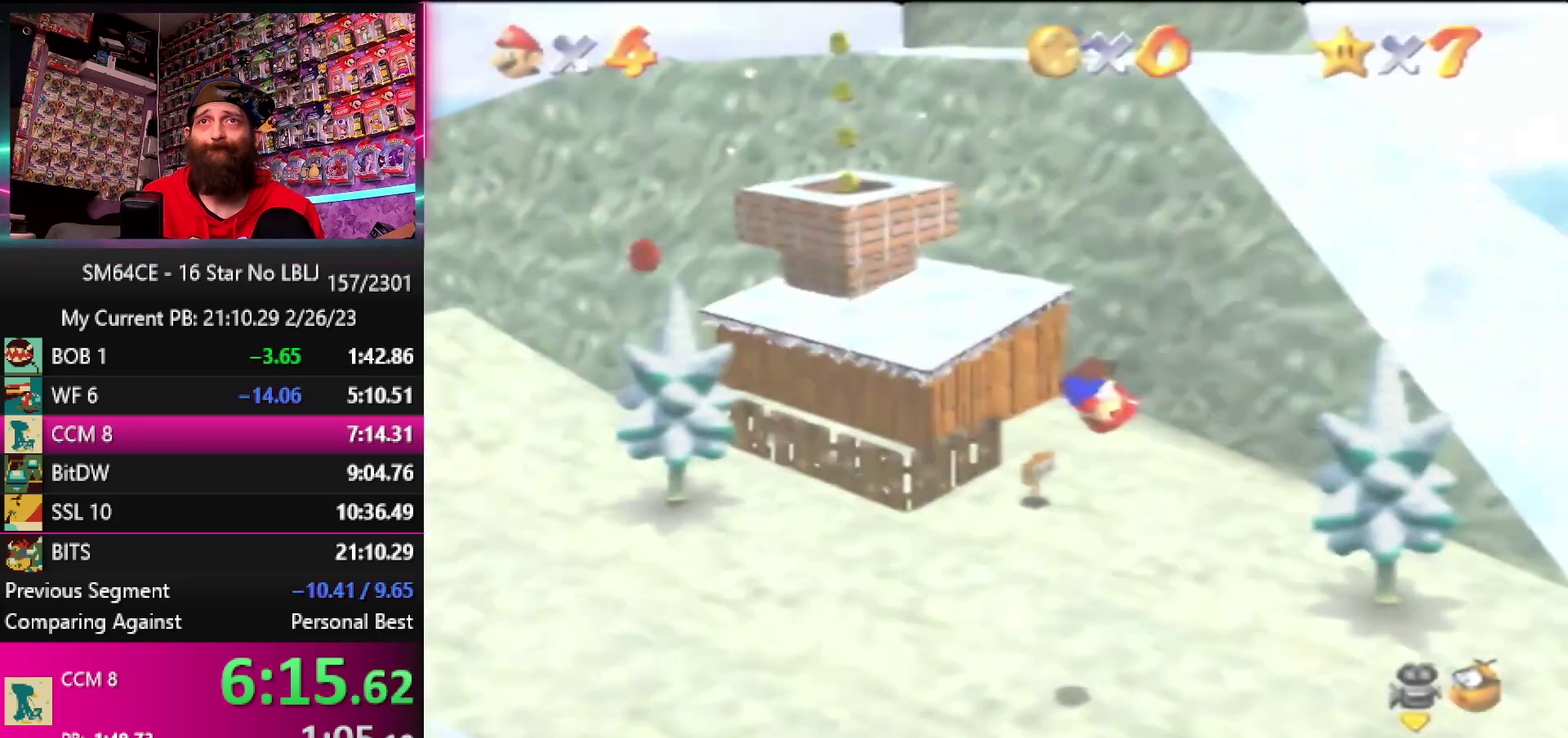
{"buttons": [], "left_stick": "center", "events": []}
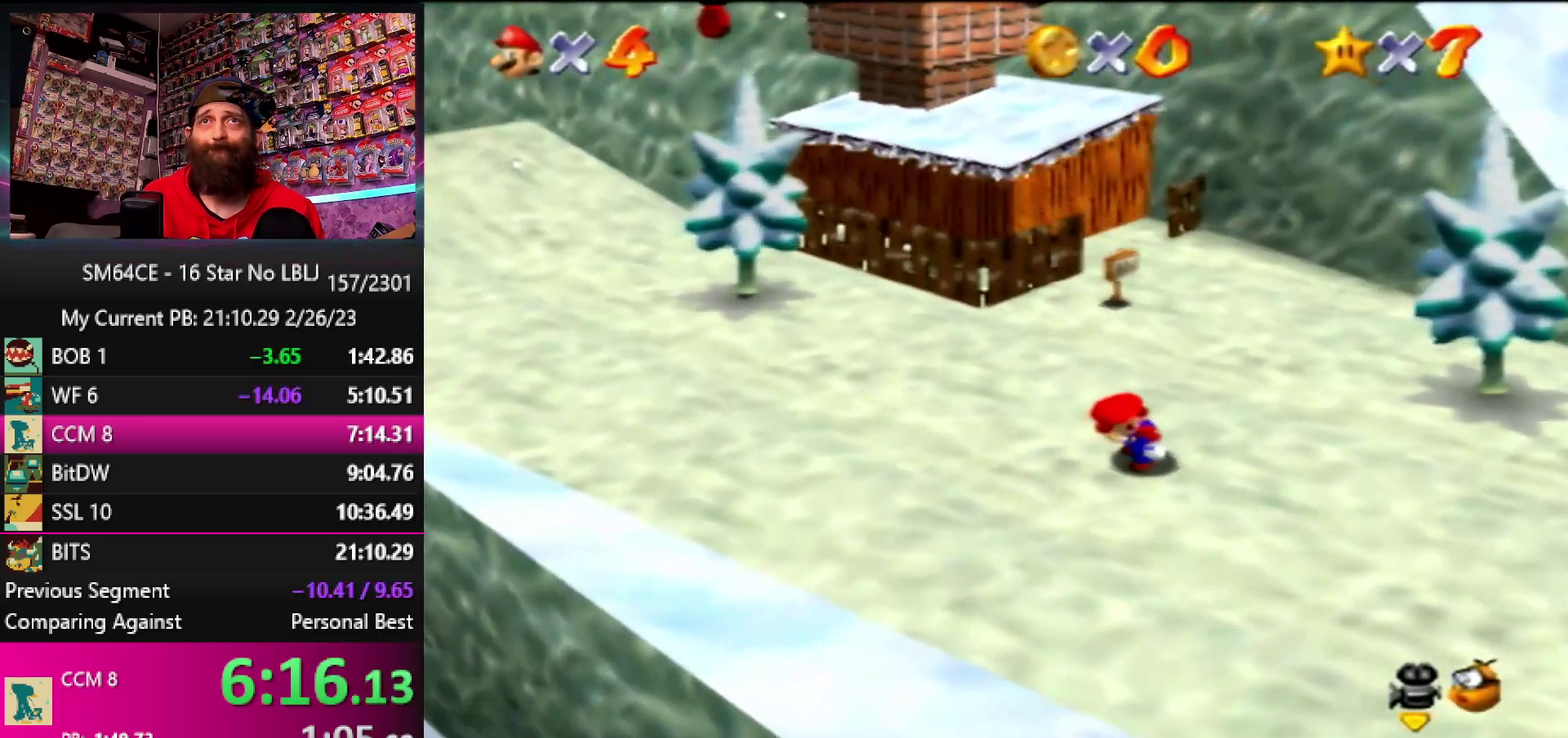
{"buttons": [], "left_stick": "up", "events": [[333, "left_stick", "up"]]}
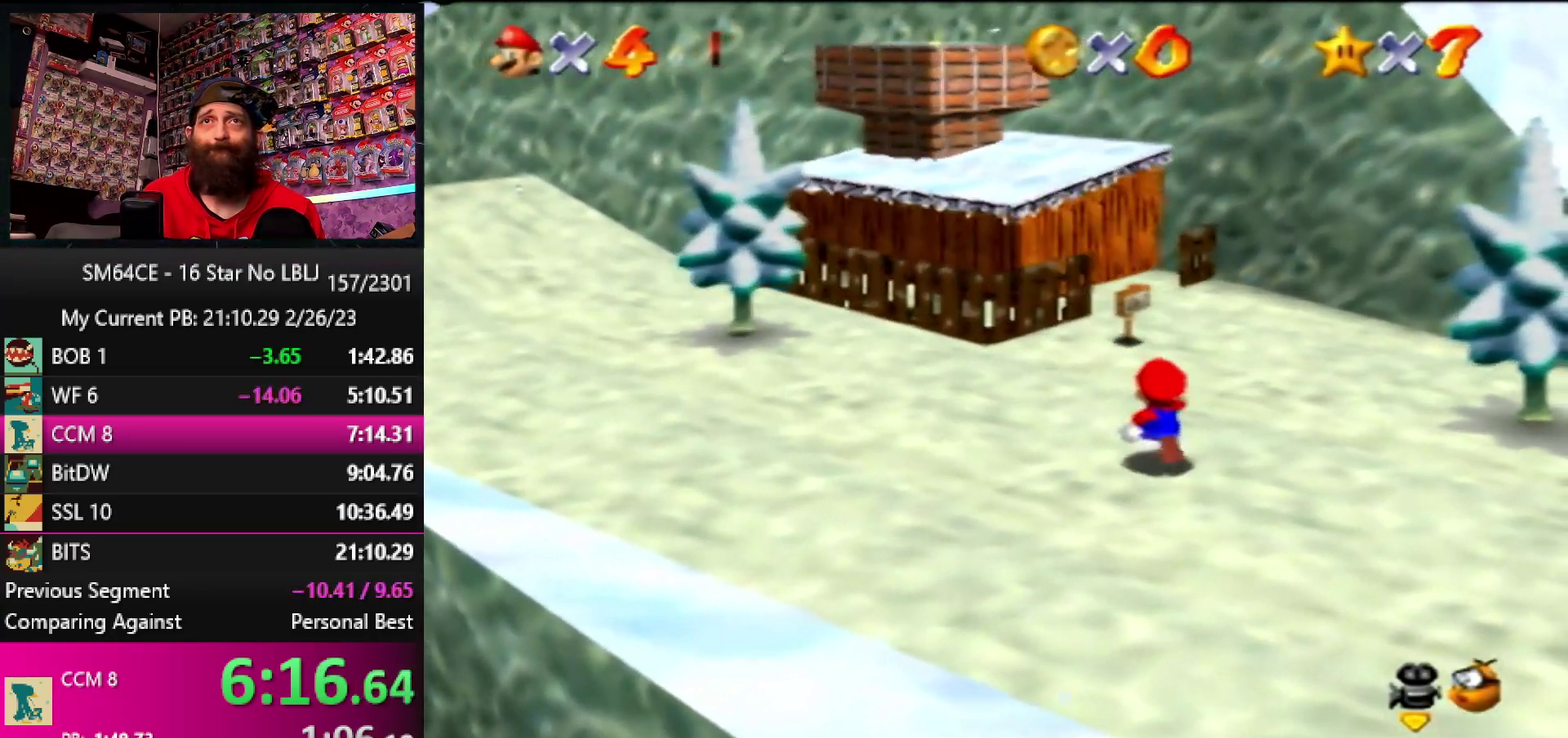
{"buttons": [], "left_stick": "up-left", "events": [[133, "A", "down"], [250, "A", "up"], [417, "left_stick", "up-left"]]}
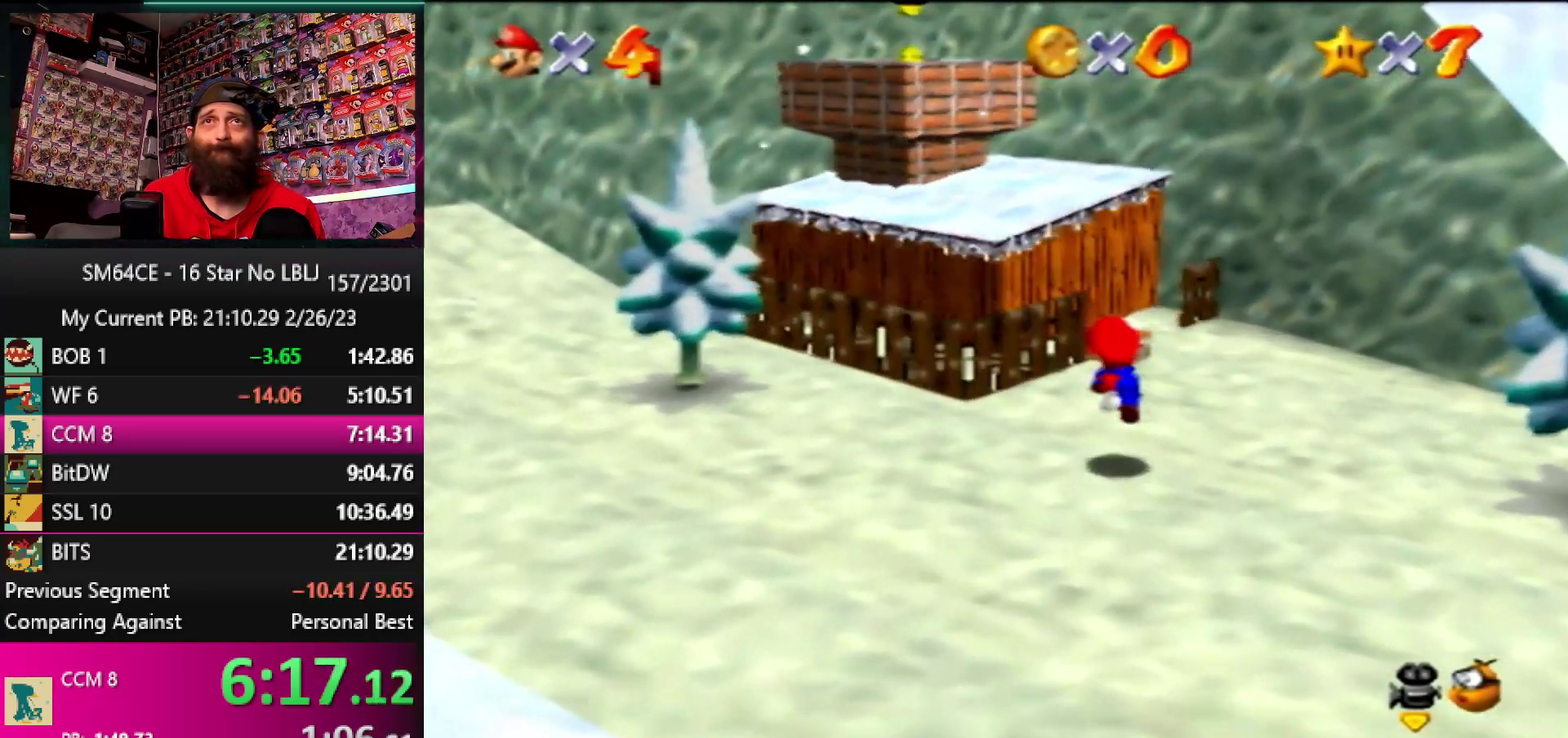
{"buttons": ["A"], "left_stick": "up-left", "events": [[217, "A", "down"]]}
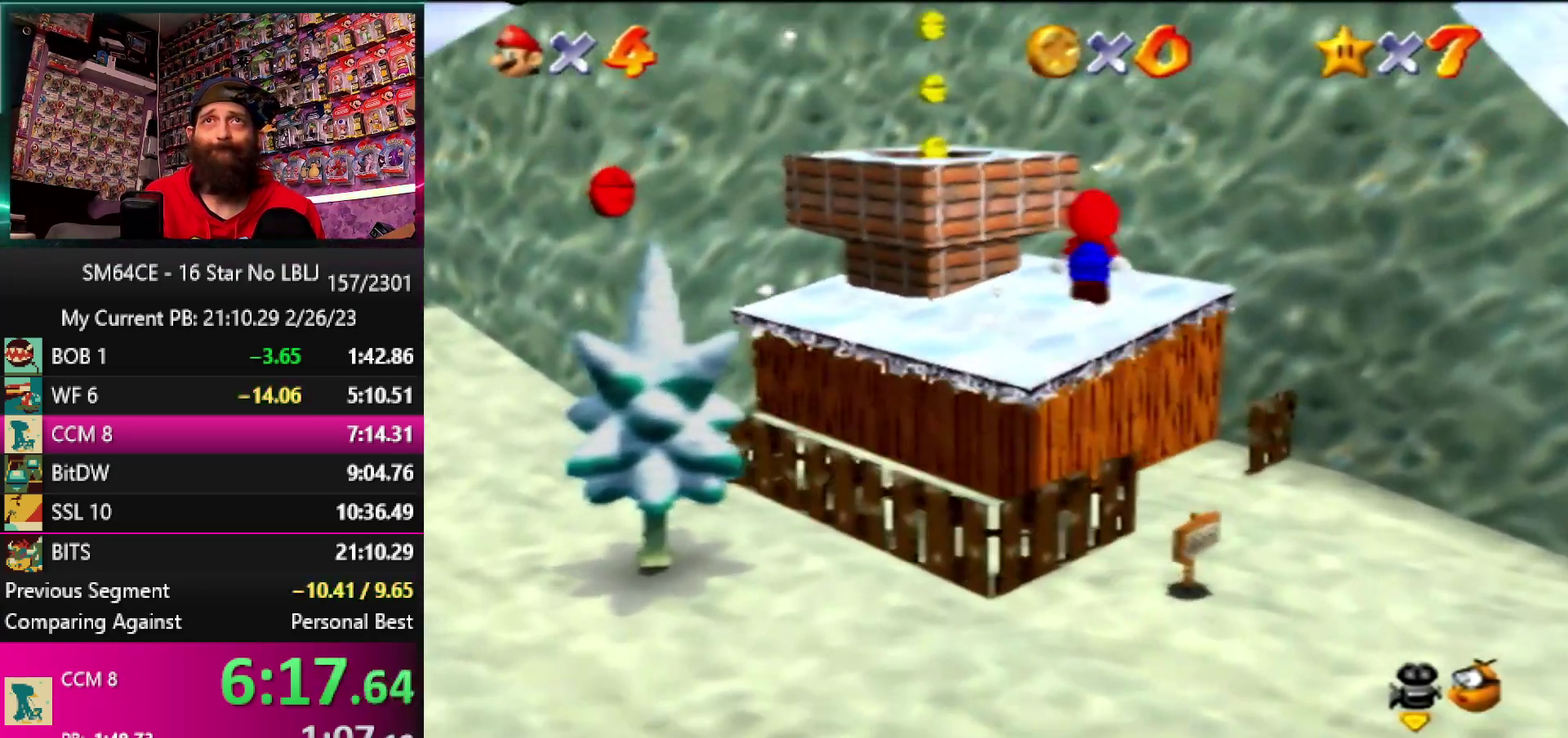
{"buttons": [], "left_stick": "up-right", "events": [[33, "A", "up"], [417, "left_stick", "up"], [500, "left_stick", "up-right"]]}
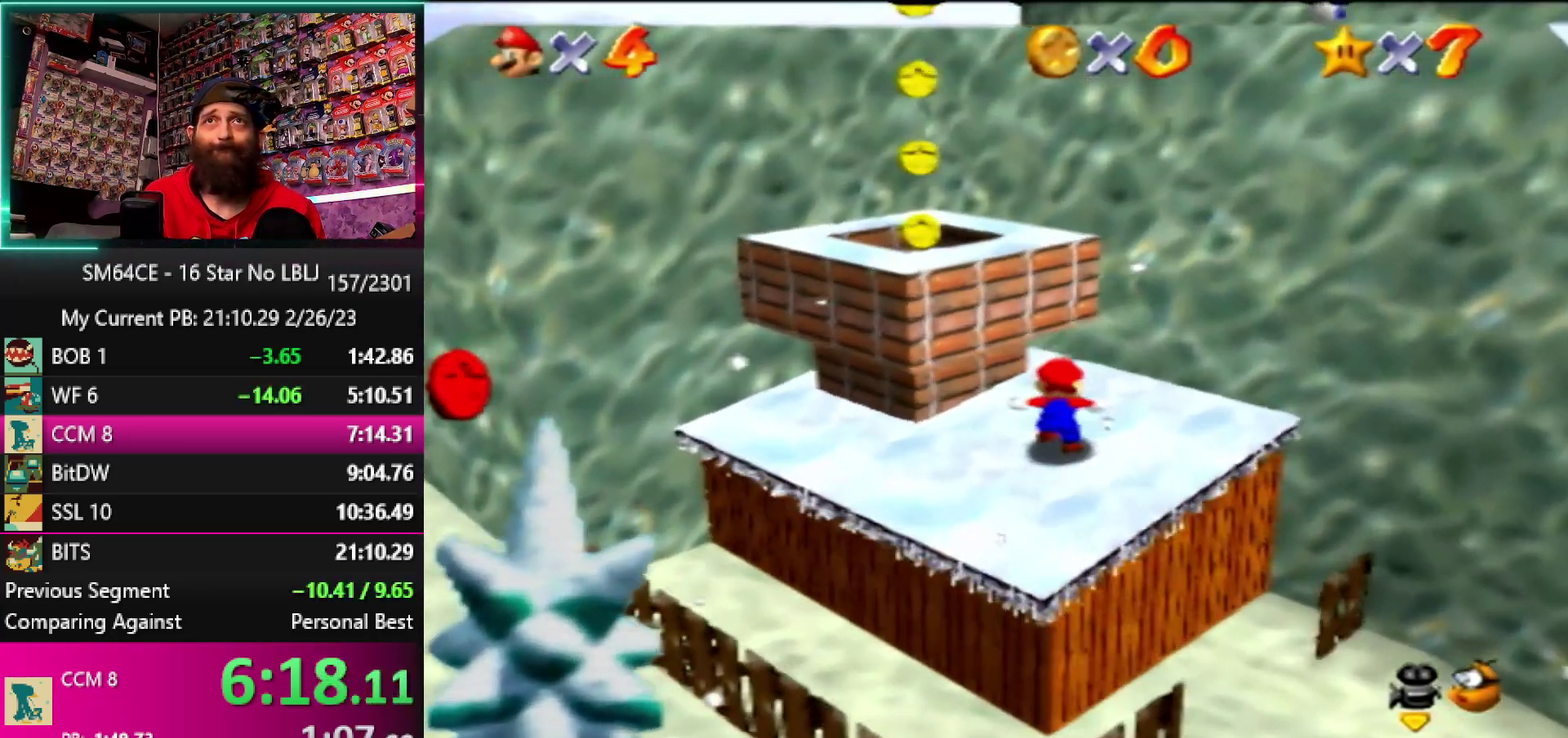
{"buttons": ["A"], "left_stick": "center", "events": [[67, "A", "down"], [67, "left_stick", "right"], [117, "left_stick", "center"]]}
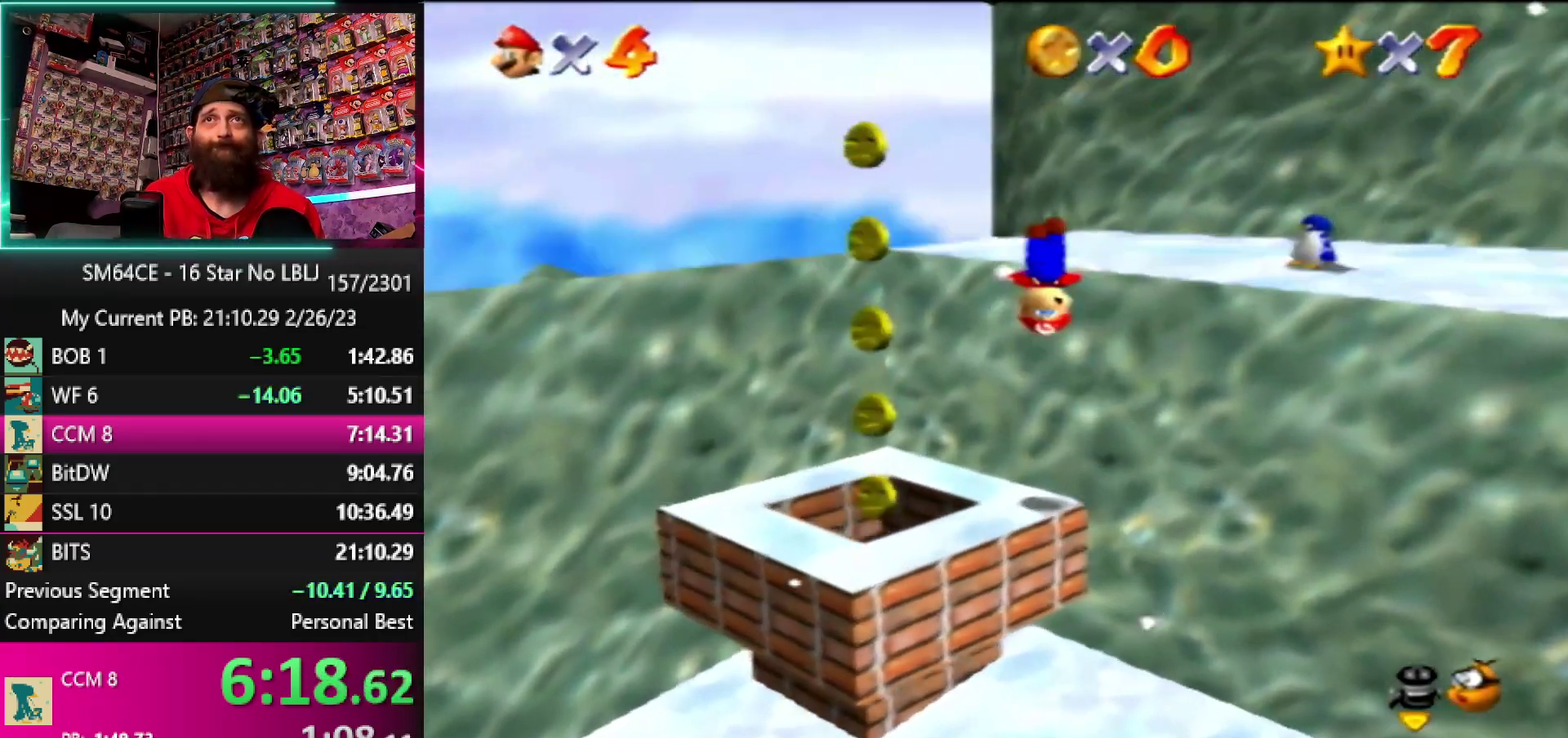
{"buttons": [], "left_stick": "center", "events": [[50, "A", "up"]]}
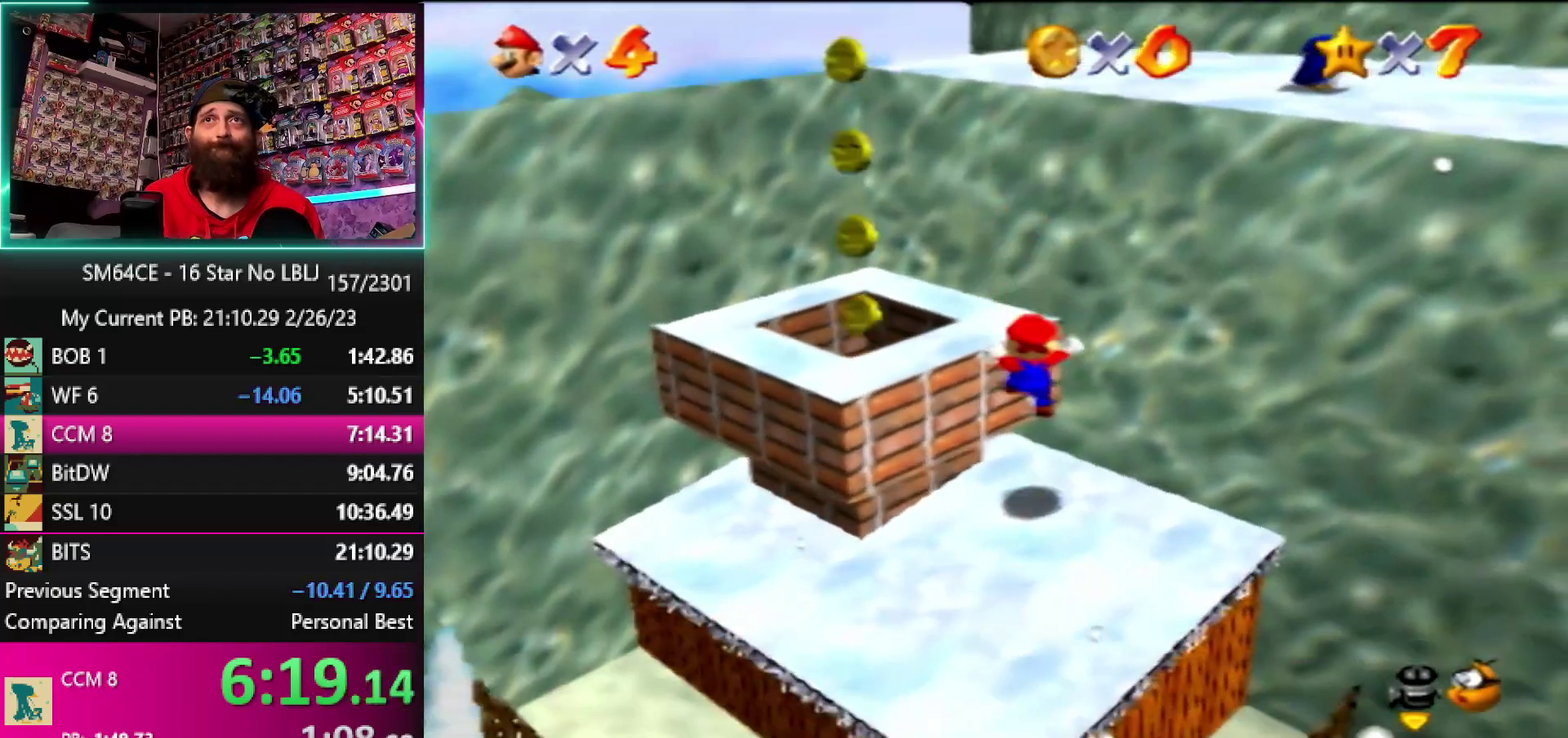
{"buttons": [], "left_stick": "up-right", "events": [[183, "left_stick", "up"], [267, "left_stick", "up-right"]]}
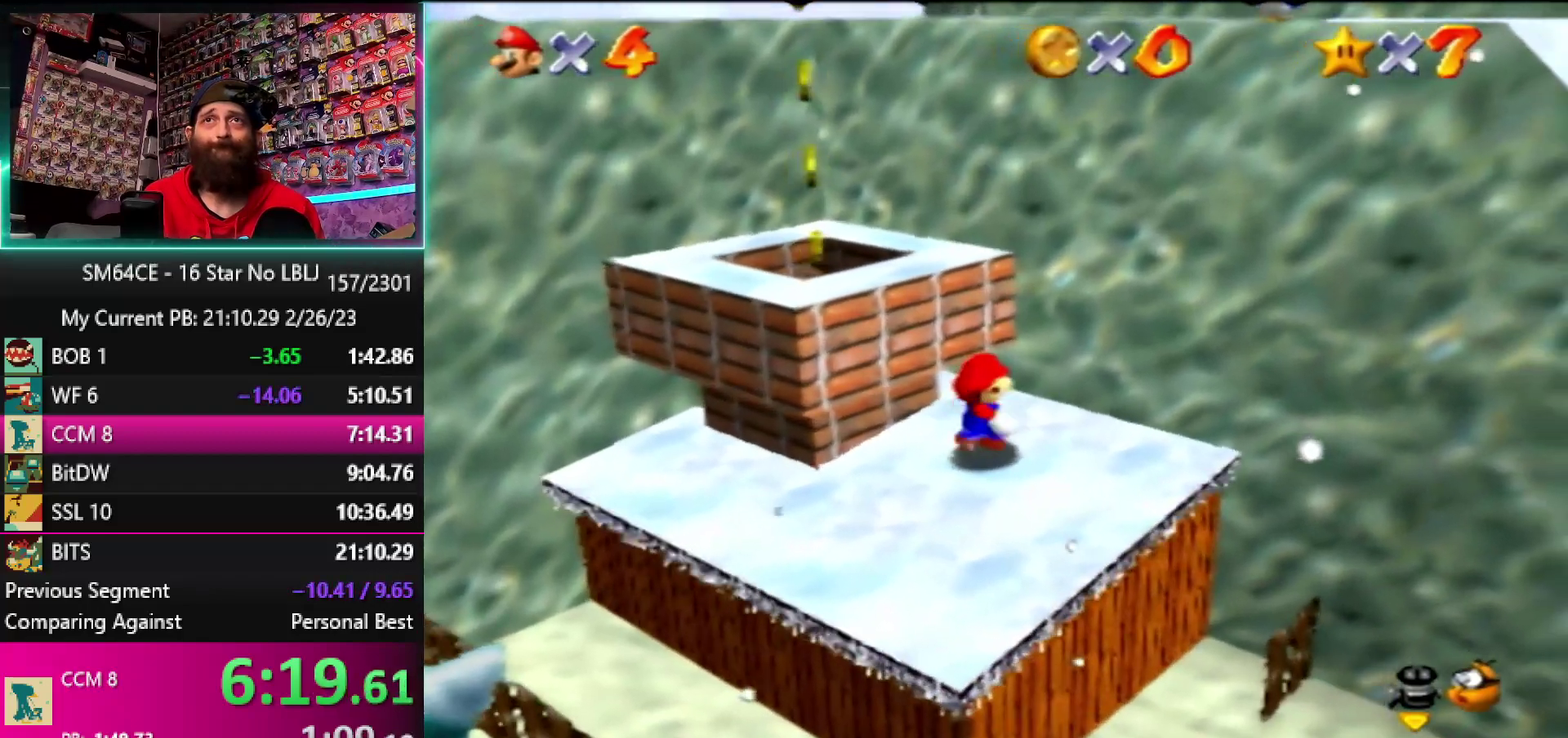
{"buttons": [], "left_stick": "left", "events": [[17, "left_stick", "right"], [150, "left_stick", "down-right"], [283, "left_stick", "down"], [383, "left_stick", "down-left"], [500, "left_stick", "left"]]}
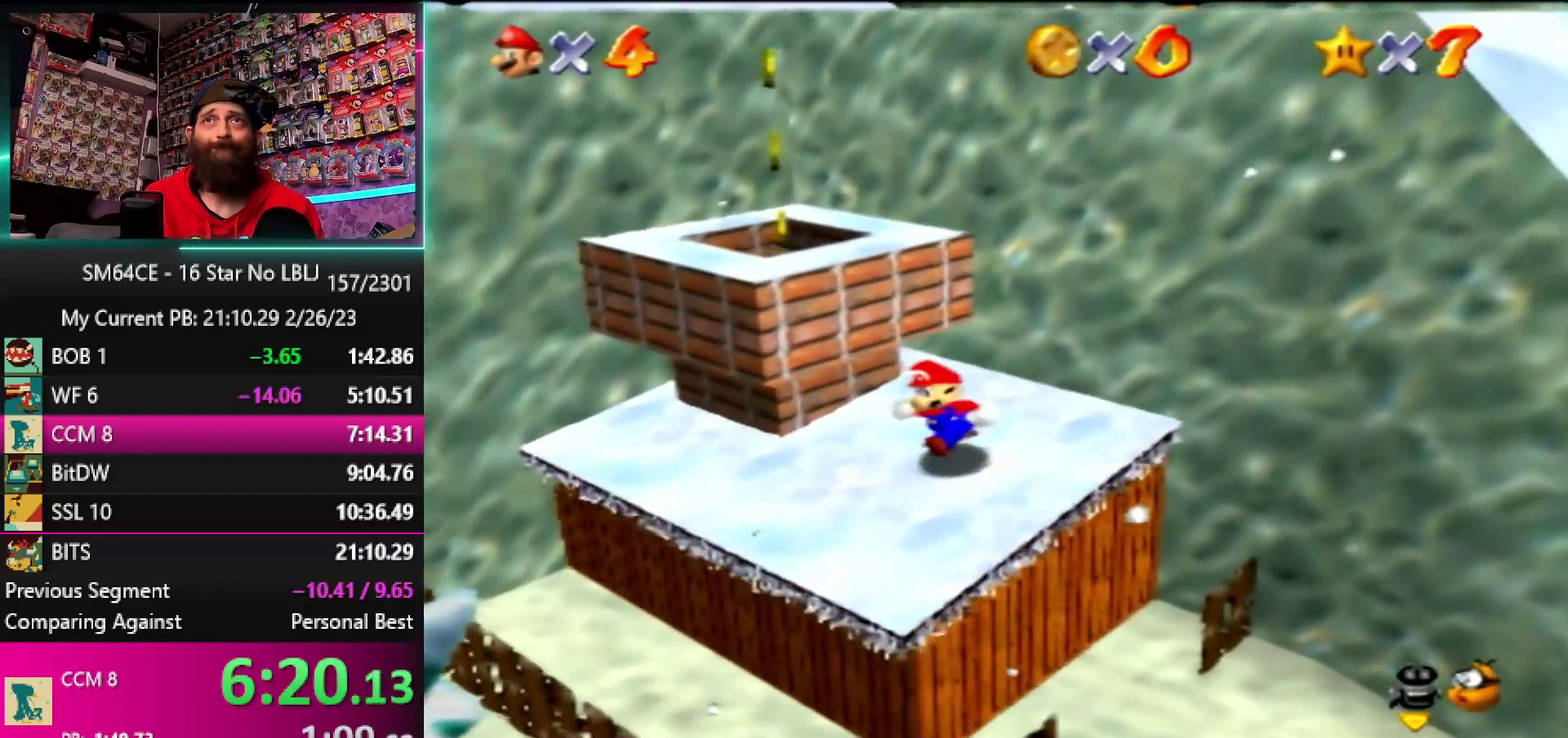
{"buttons": ["A"], "left_stick": "up-right", "events": [[83, "left_stick", "up-right"], [150, "A", "down"]]}
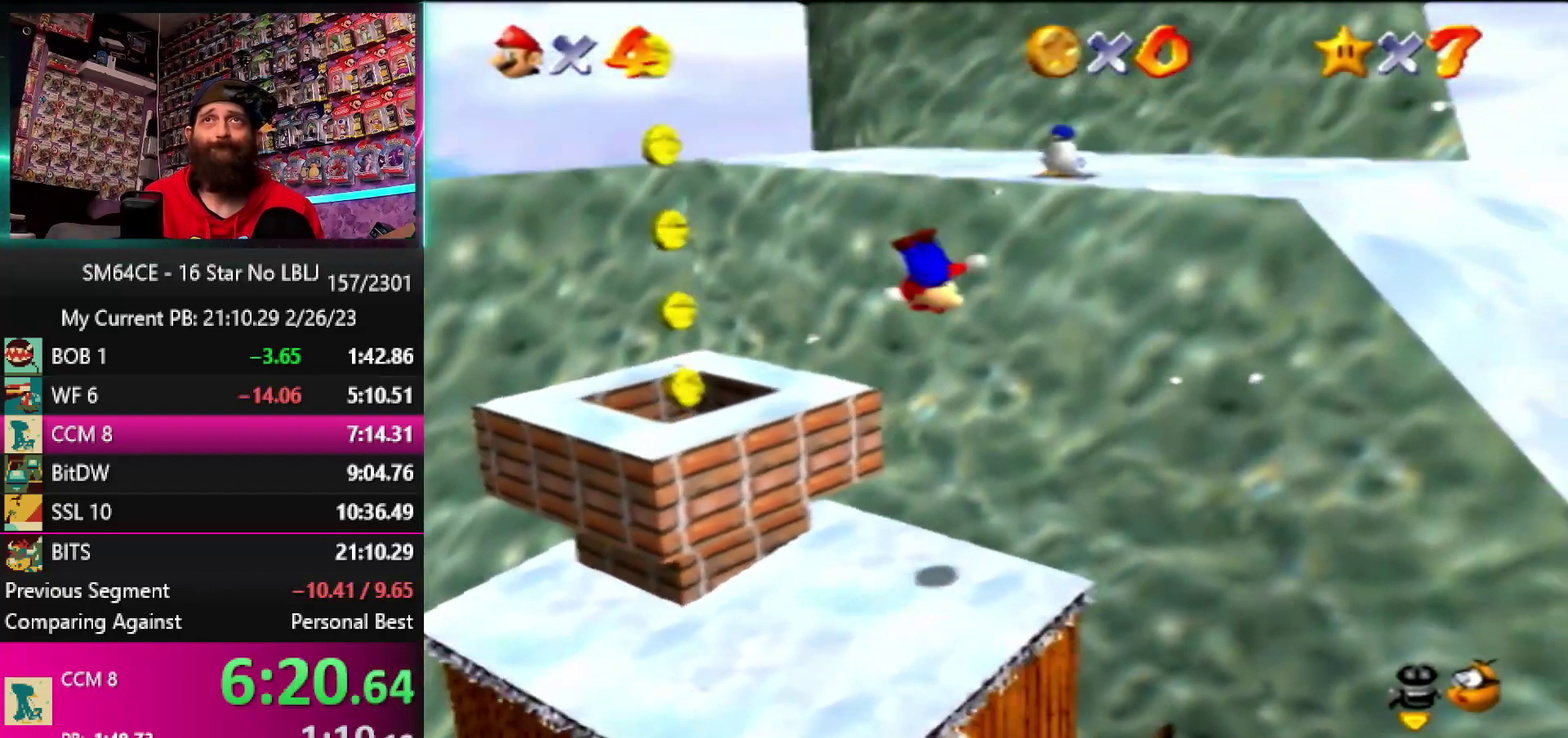
{"buttons": ["A"], "left_stick": "center", "events": [[317, "A", "up"], [350, "left_stick", "center"], [417, "A", "down"]]}
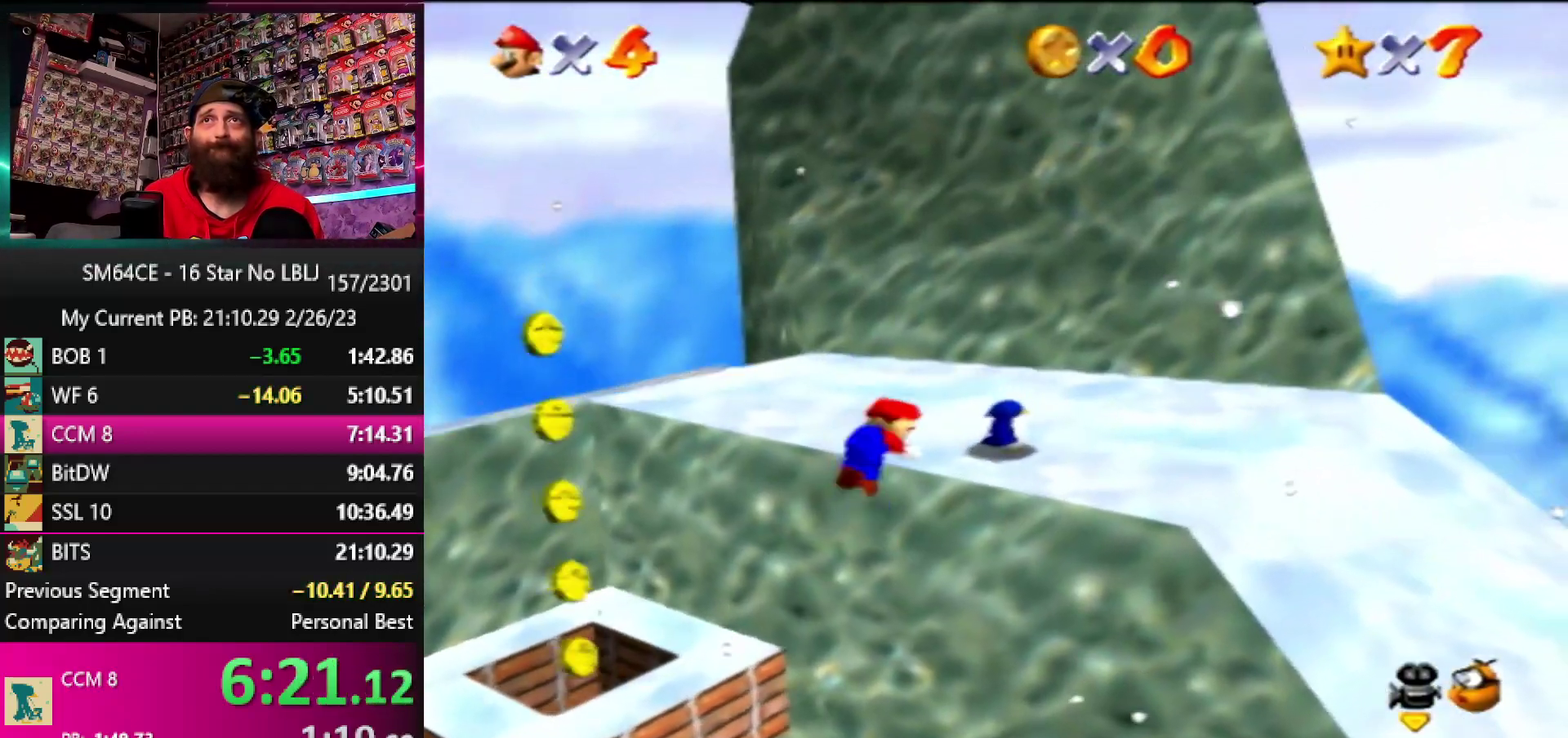
{"buttons": [], "left_stick": "right", "events": [[50, "left_stick", "right"], [83, "A", "up"]]}
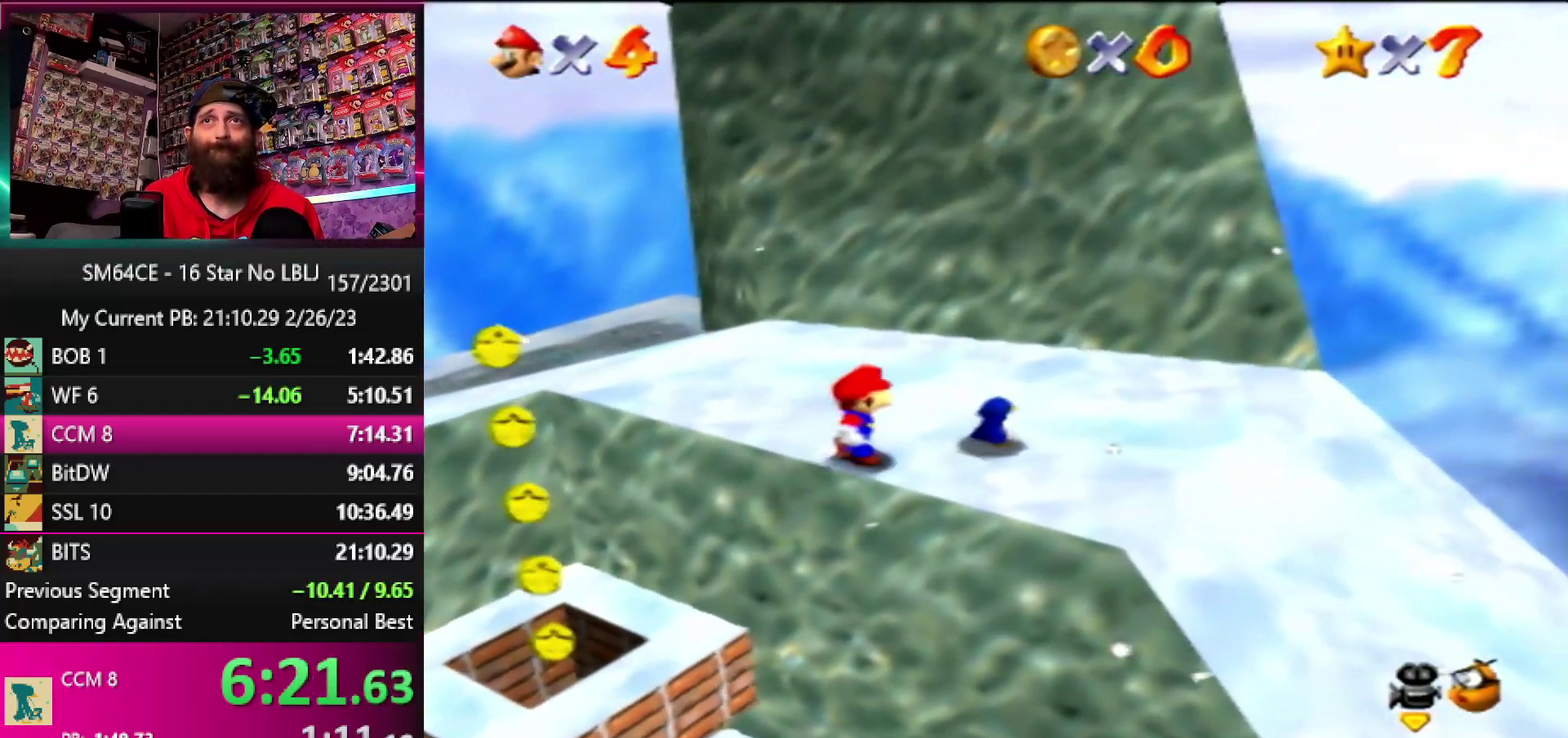
{"buttons": [], "left_stick": "center", "events": [[350, "B", "down"], [383, "left_stick", "center"], [500, "B", "up"]]}
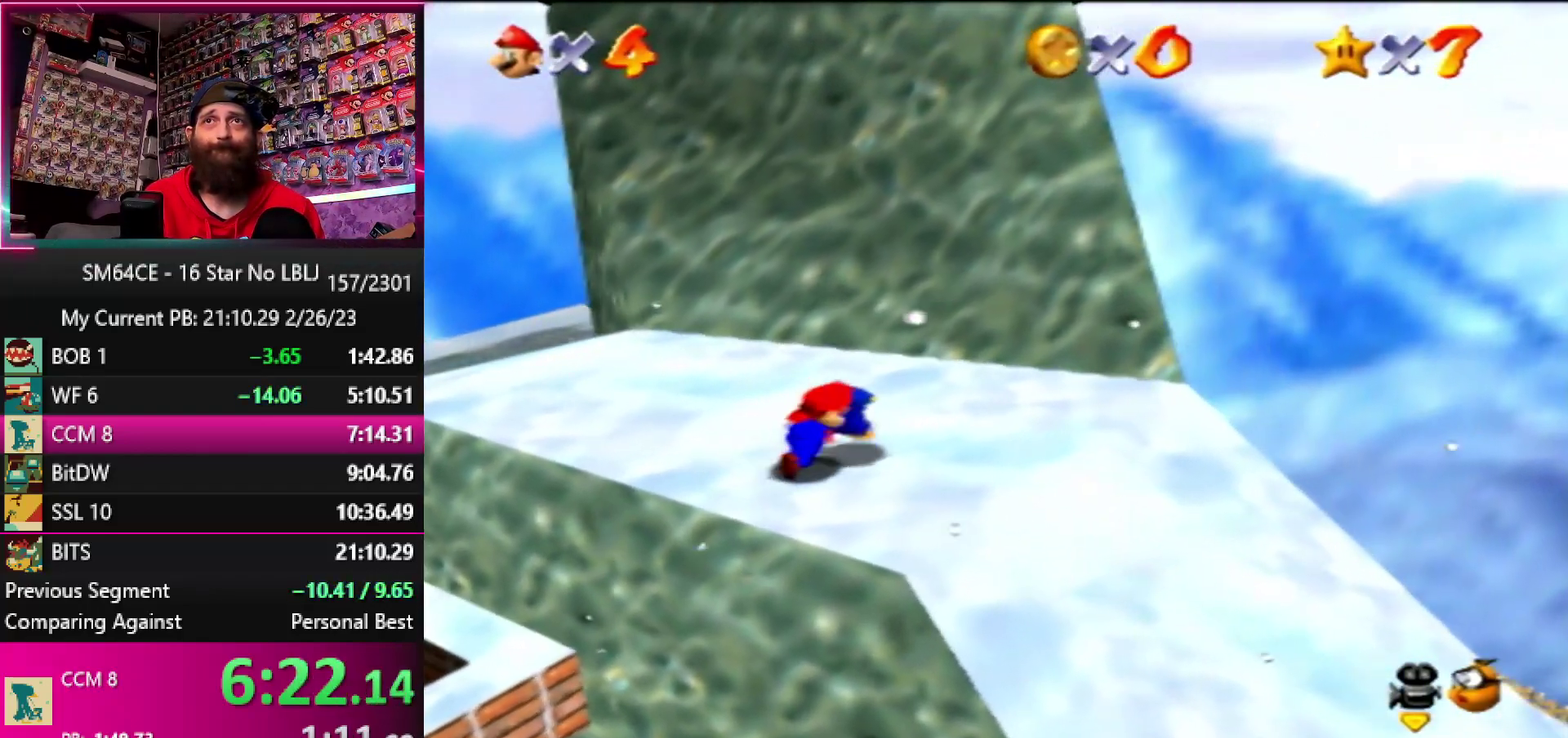
{"buttons": [], "left_stick": "up-right", "events": [[383, "left_stick", "up-right"]]}
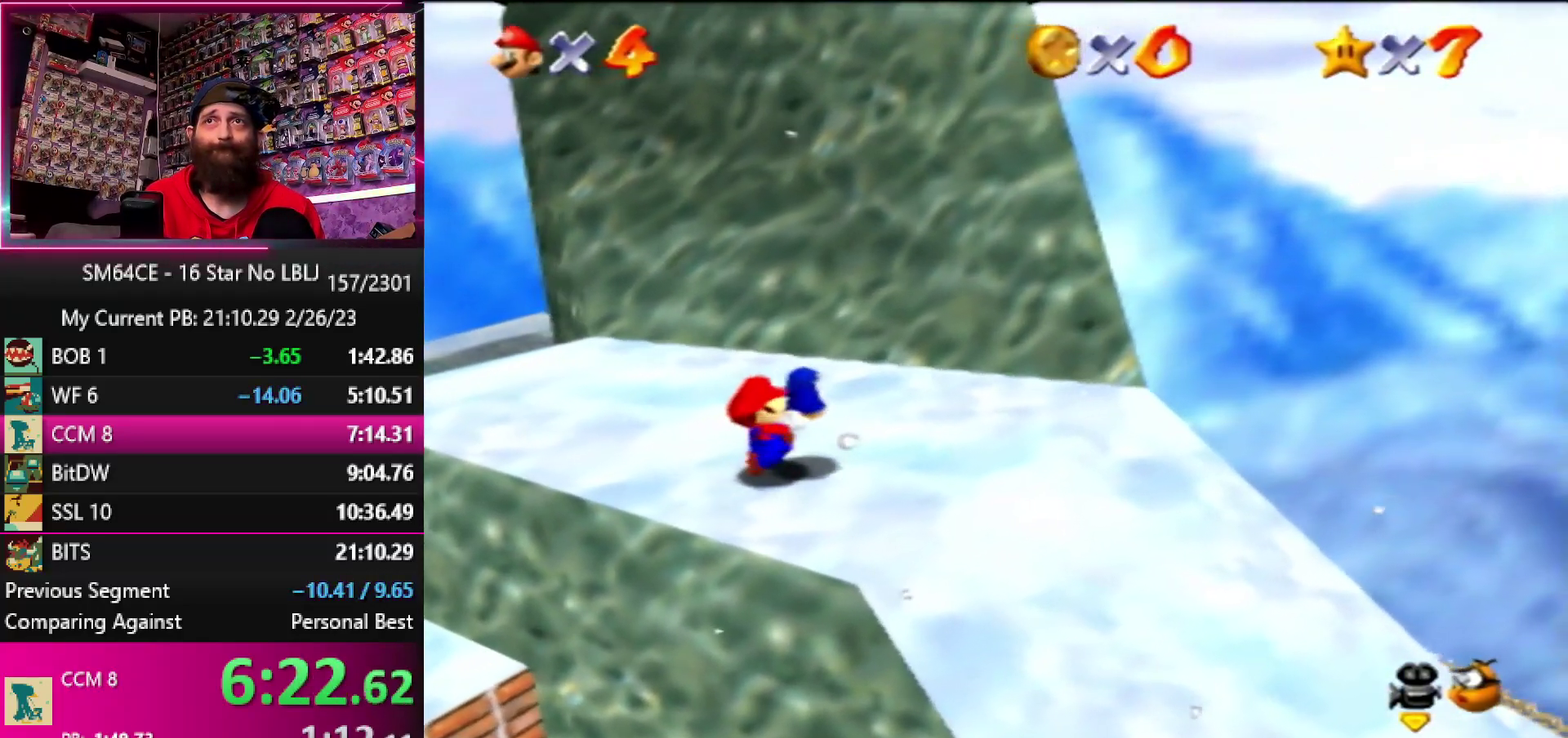
{"buttons": [], "left_stick": "up-right", "events": [[200, "A", "down"], [283, "A", "up"]]}
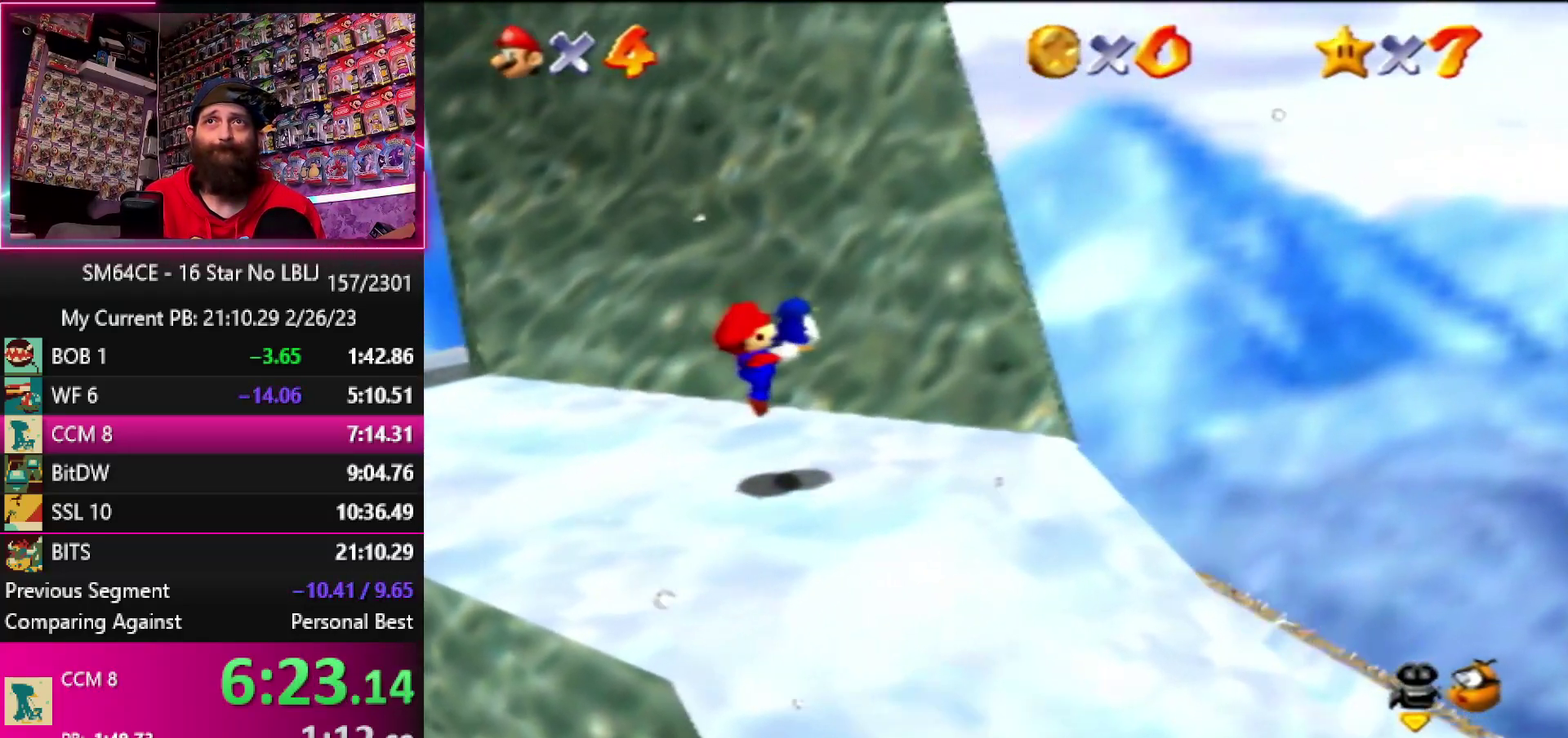
{"buttons": [], "left_stick": "down-right", "events": [[167, "left_stick", "right"], [350, "left_stick", "down-right"]]}